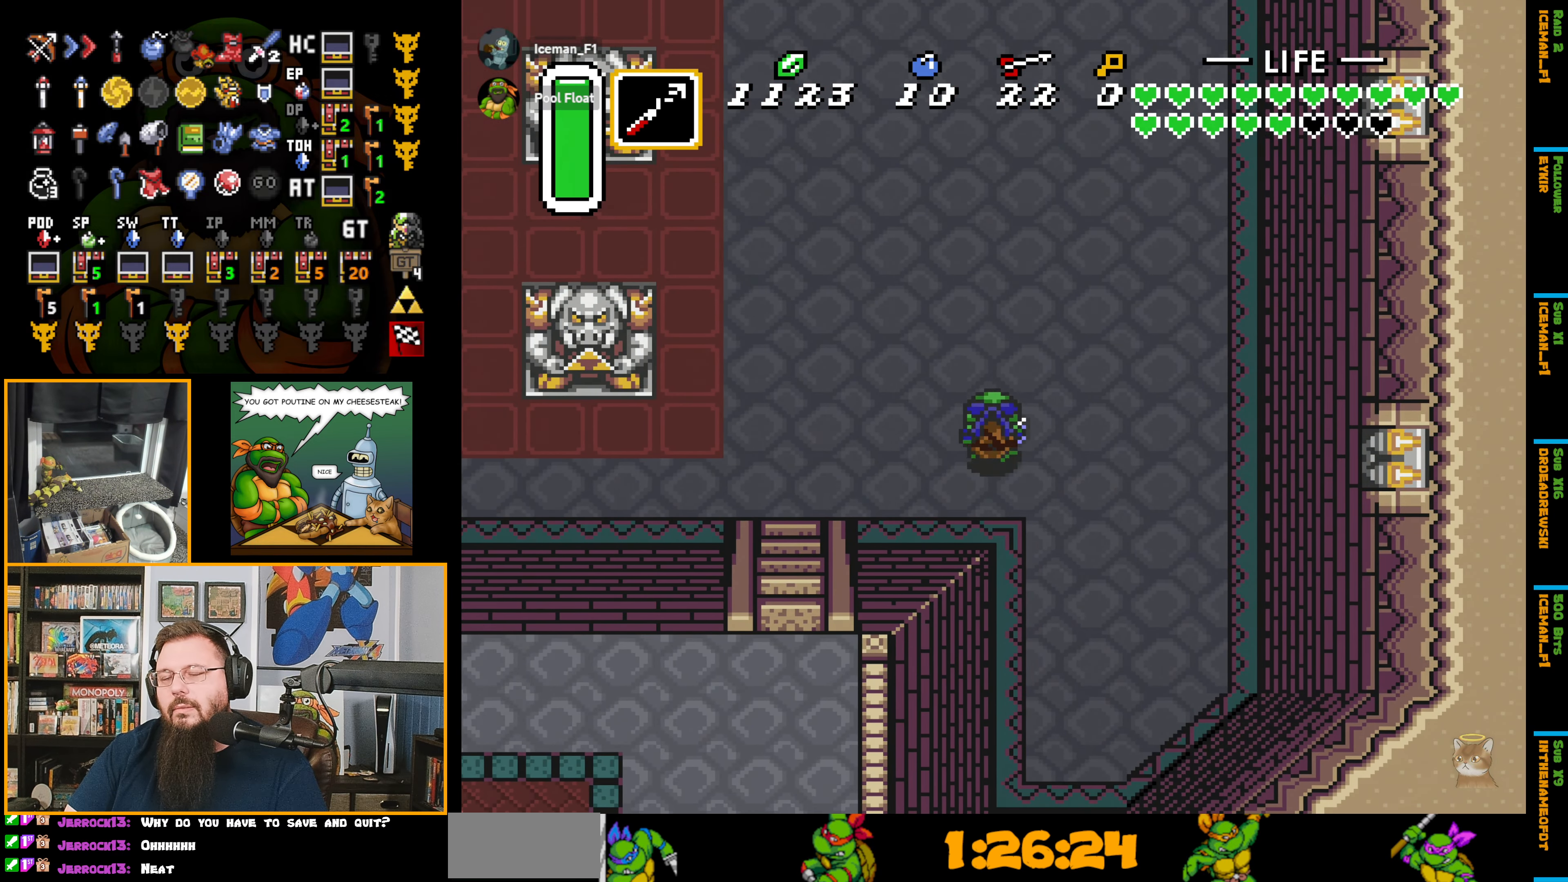
Gameplay with a controller (Nintendo layout); each line is a JSON object with the inputs held at the frame after it. "events" lists button and stick changes between this image and that frame as [ms after this image, input, new state], when the widget could be followed in between. Not read: L3 R3.
{"buttons": [], "events": [[300, "A", "up"]]}
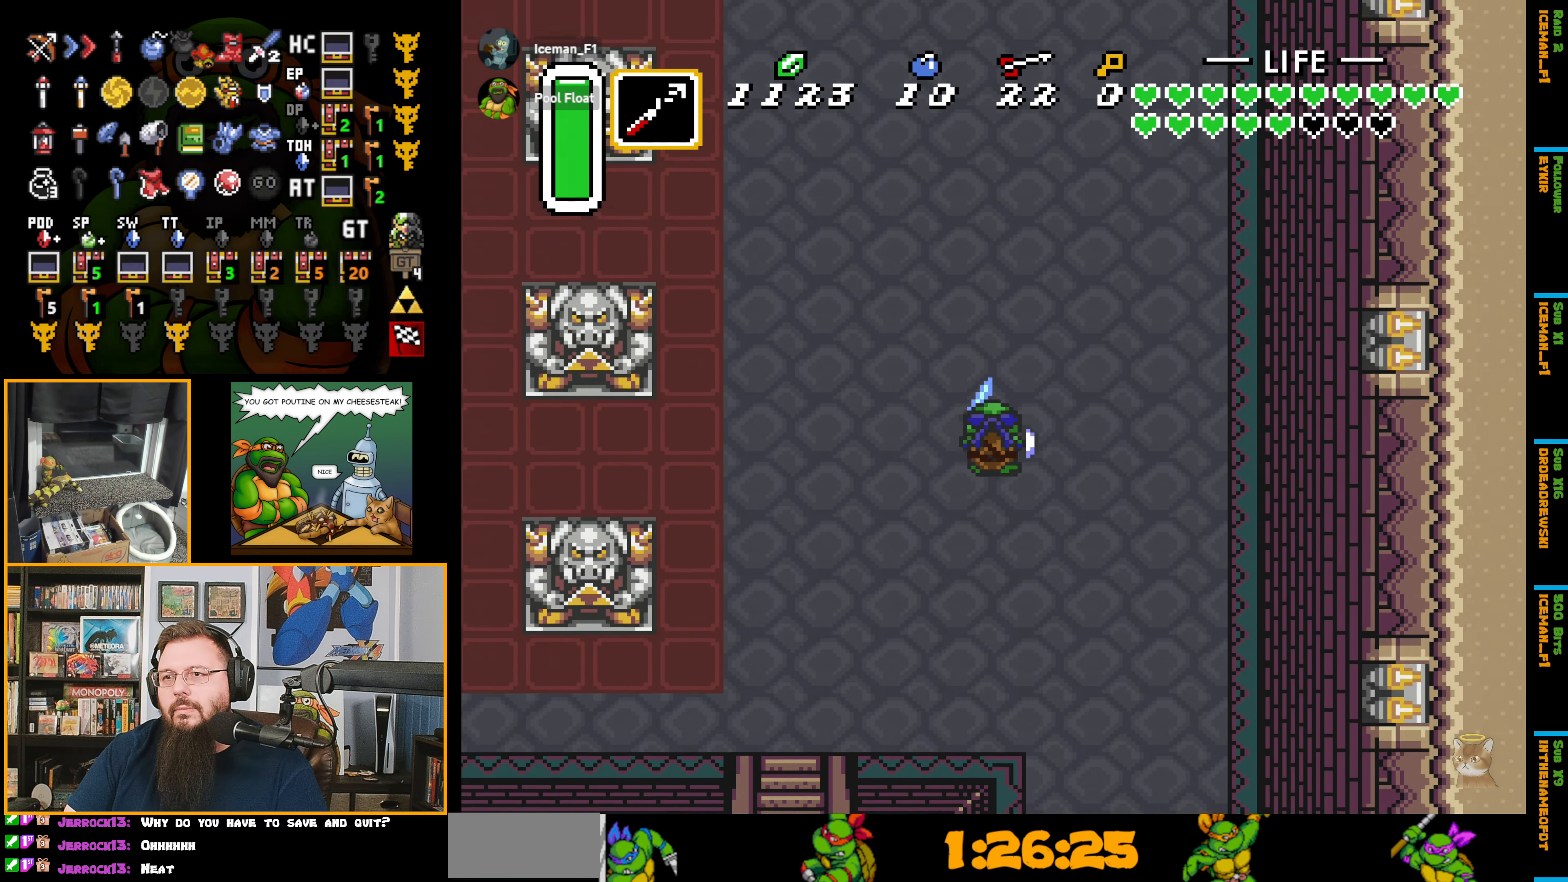
{"buttons": [], "events": []}
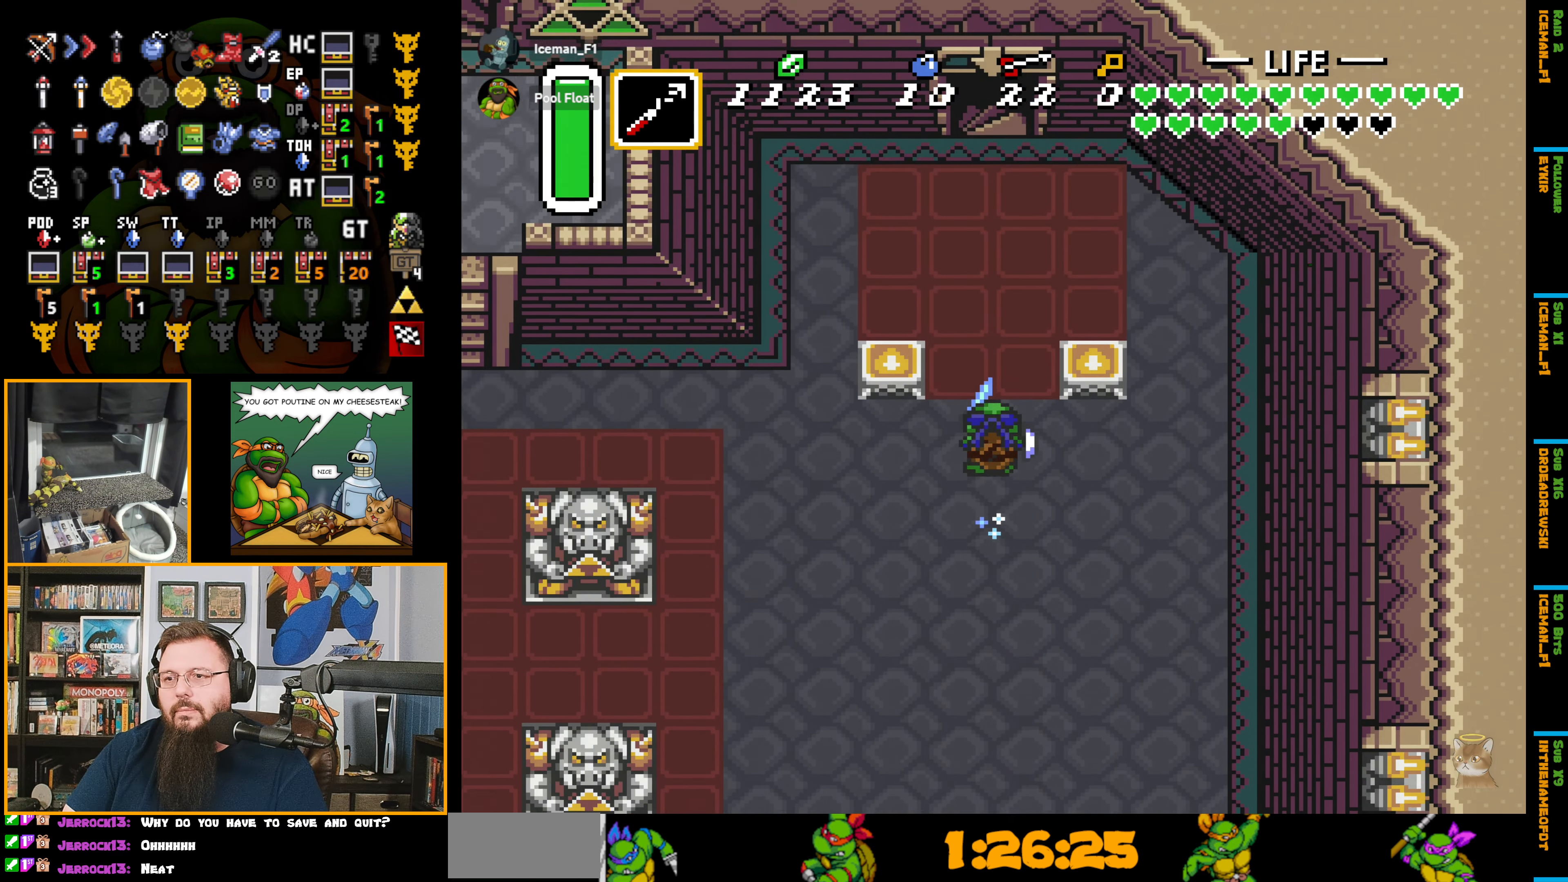
{"buttons": [], "events": []}
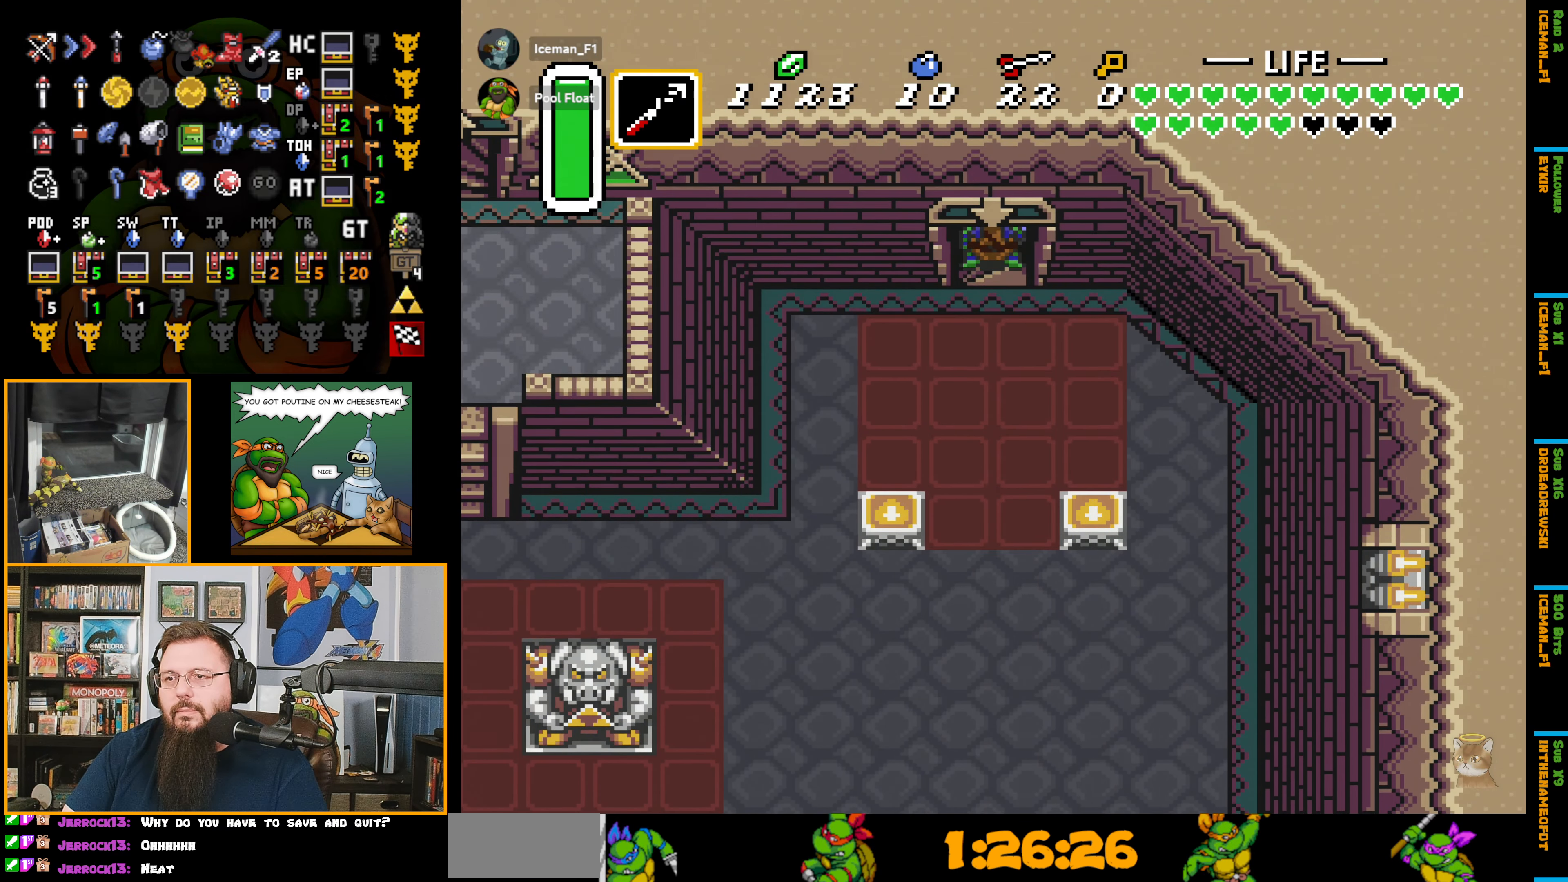
{"buttons": [], "events": []}
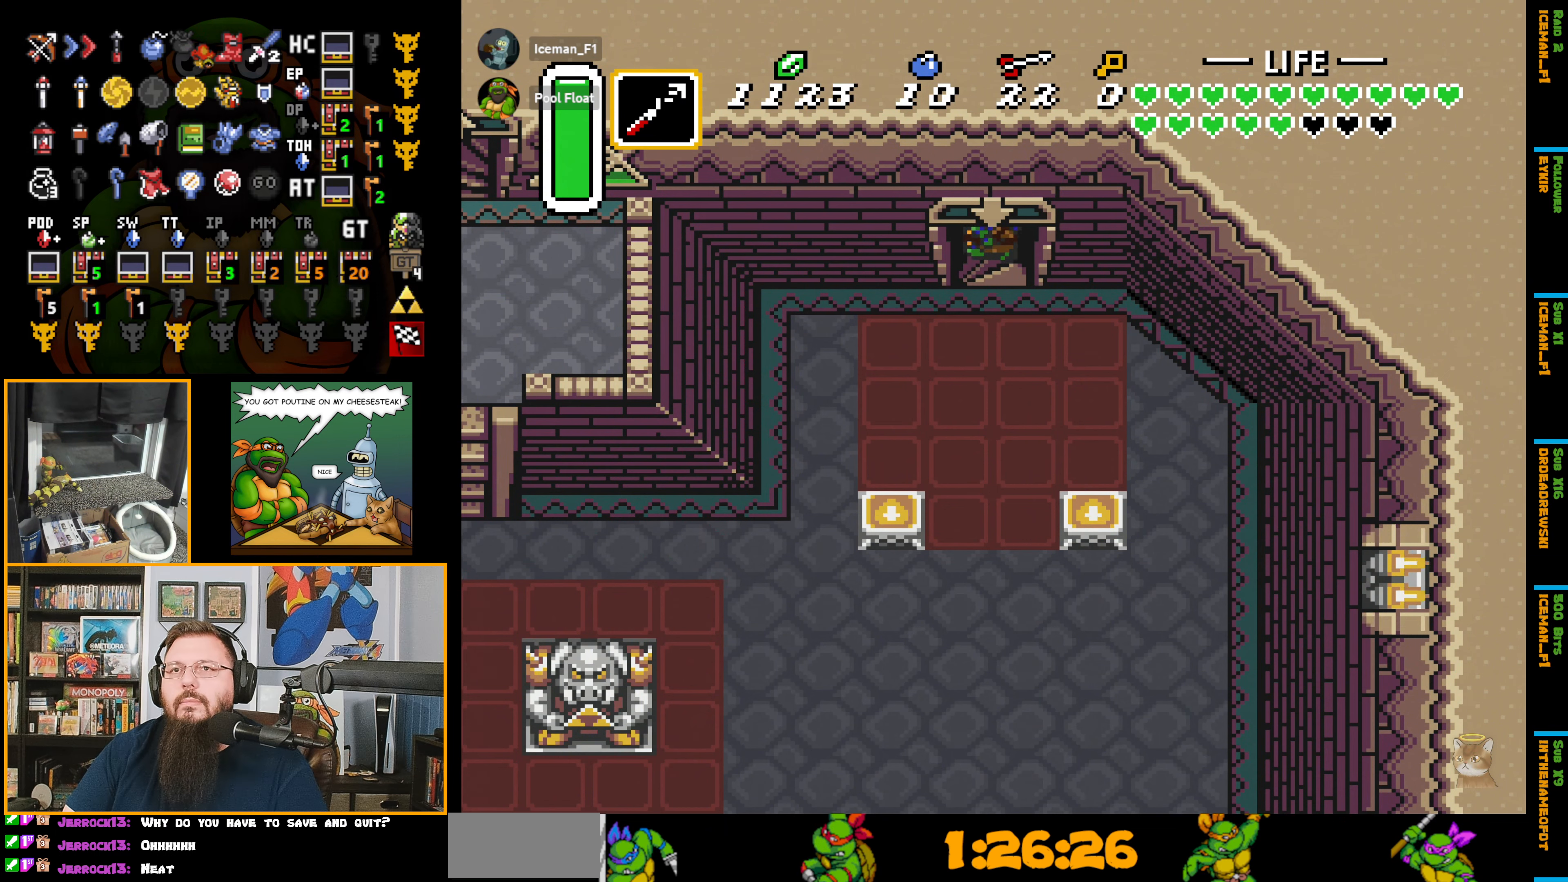
{"buttons": [], "events": []}
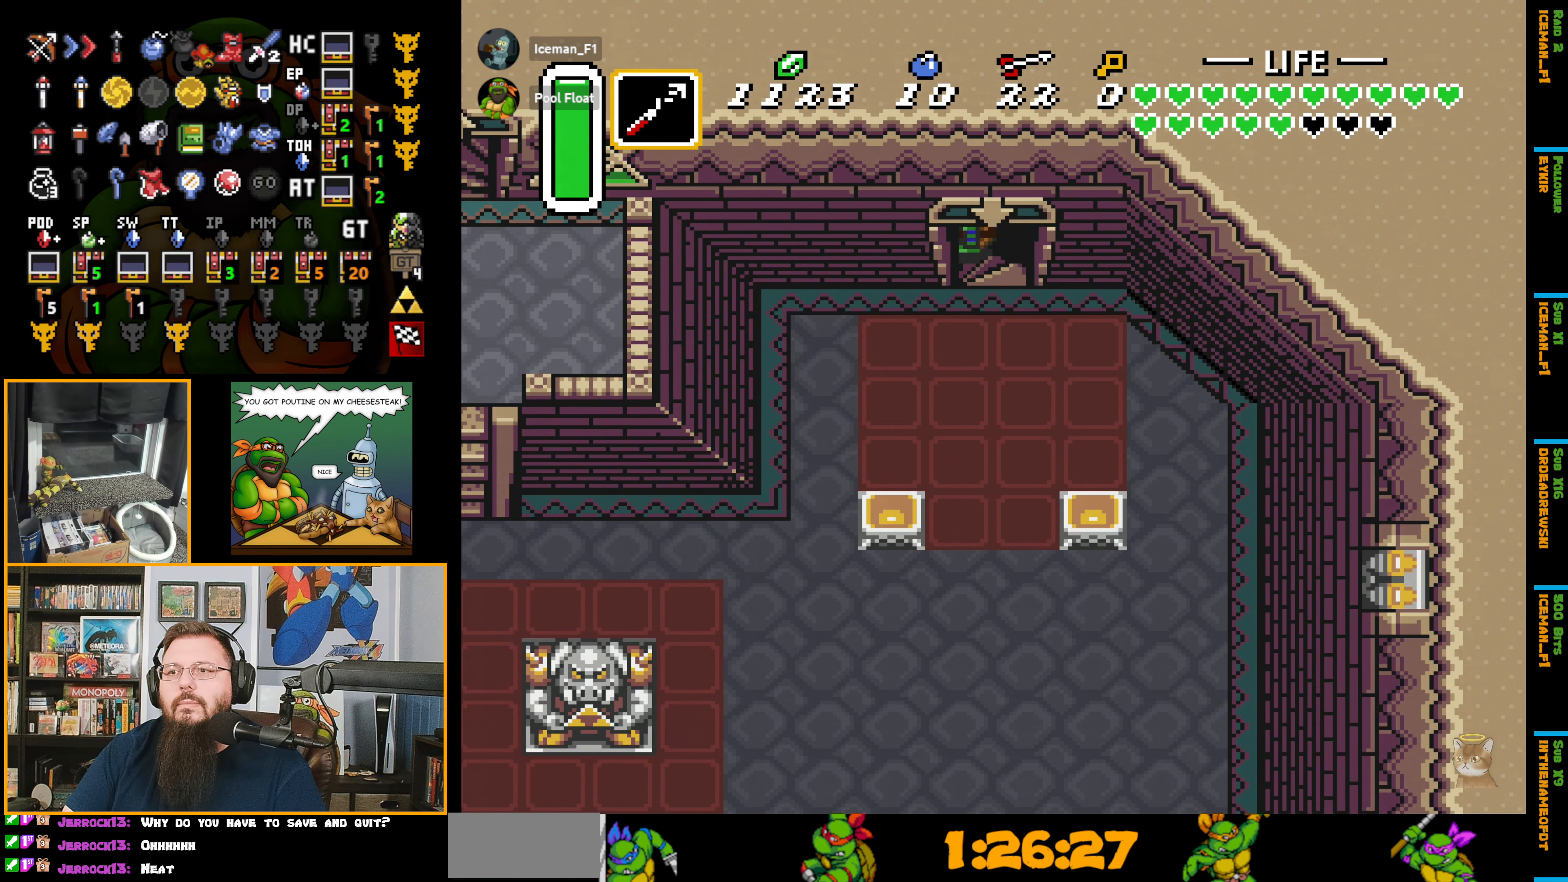
{"buttons": [], "events": []}
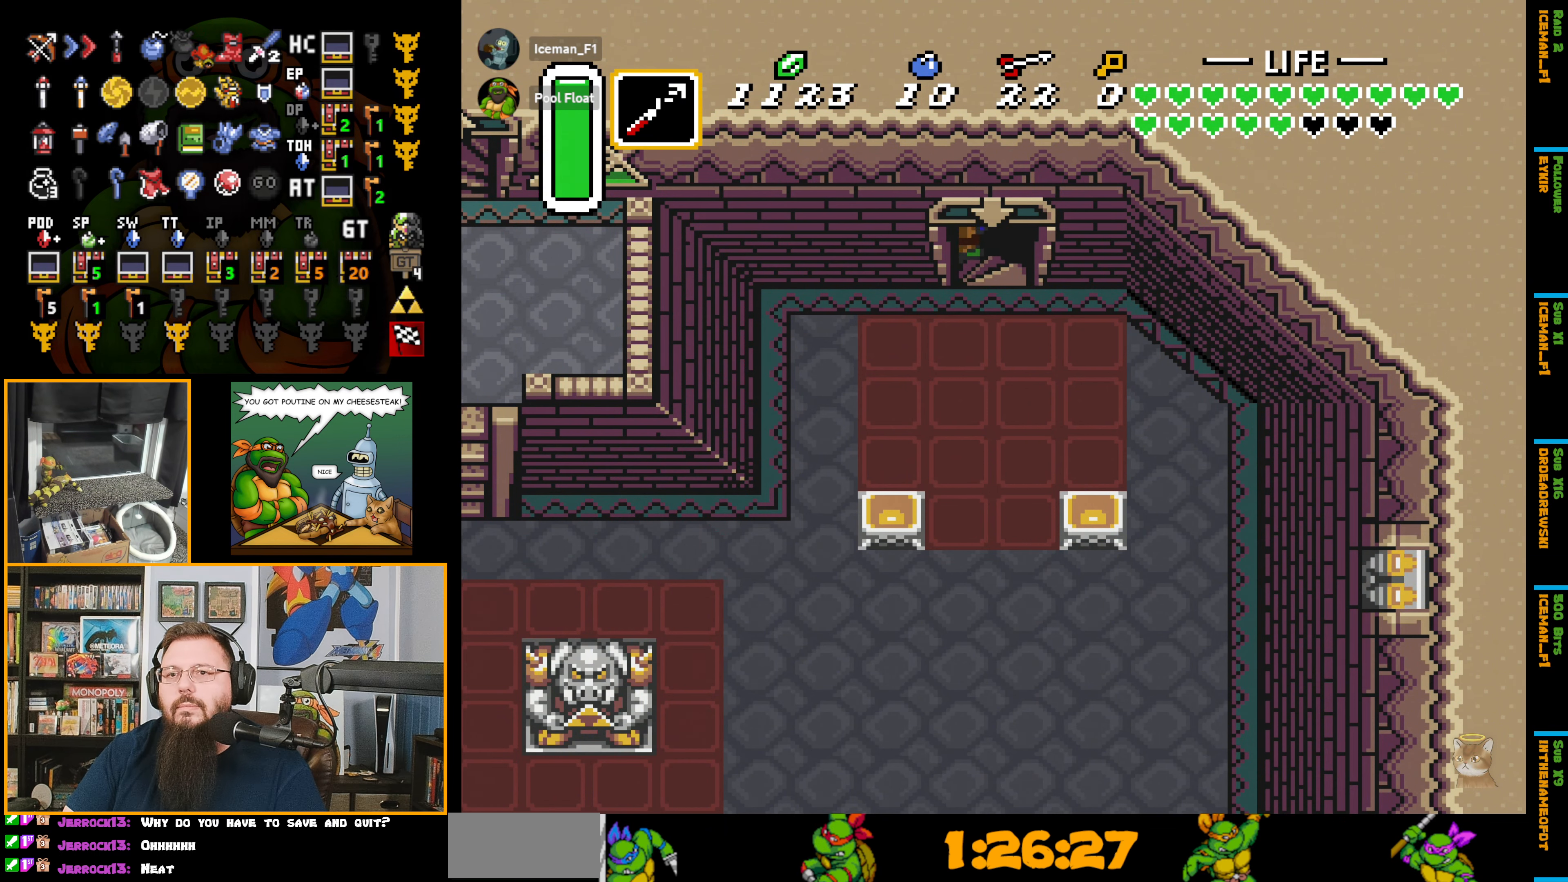
{"buttons": [], "events": []}
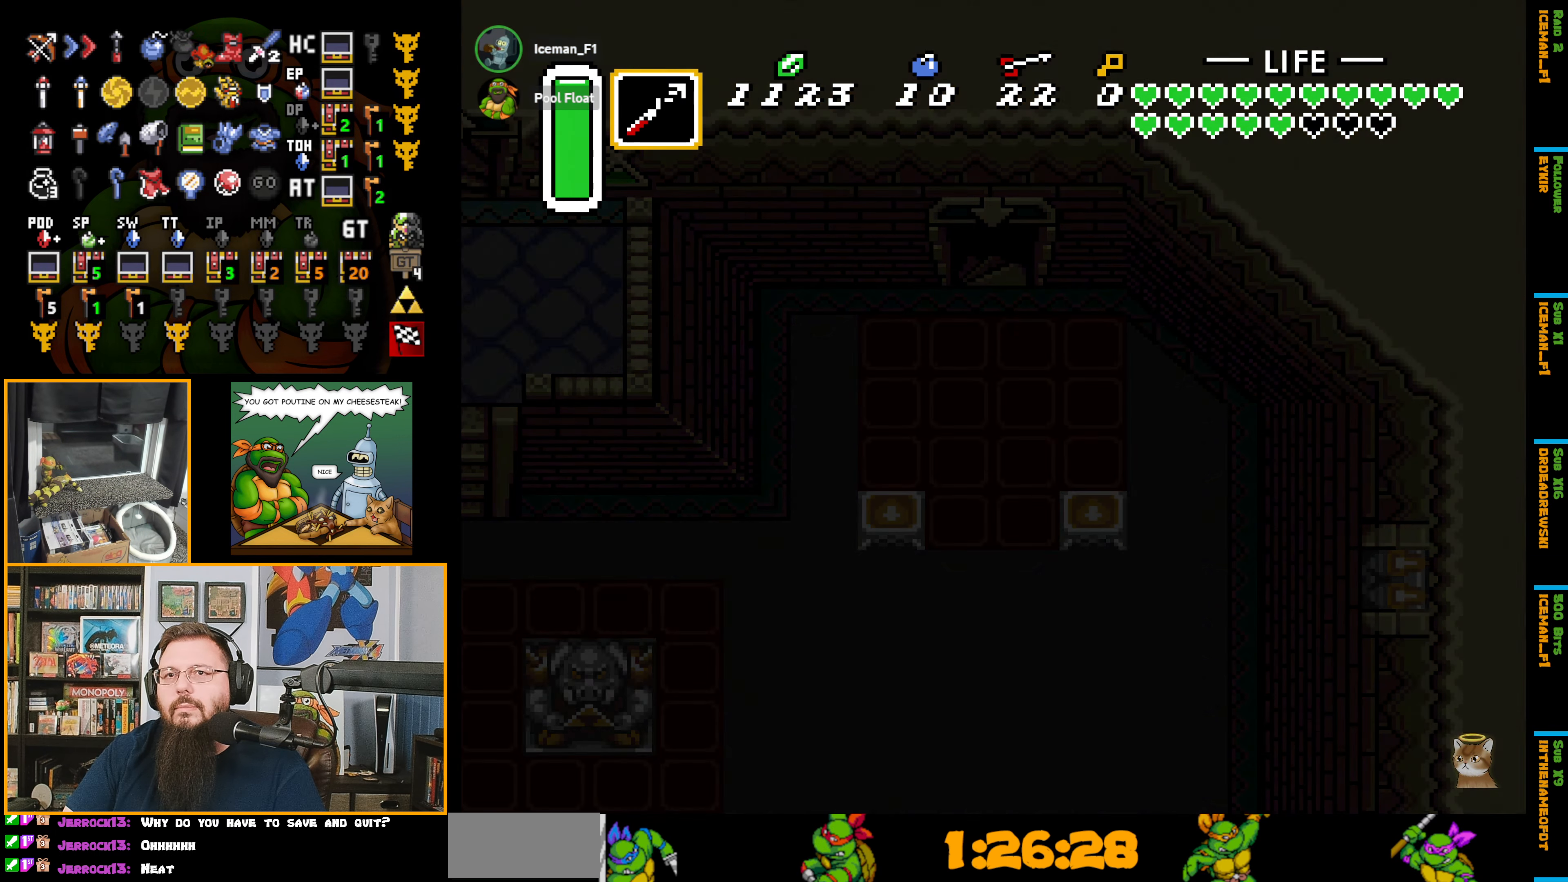
{"buttons": [], "events": []}
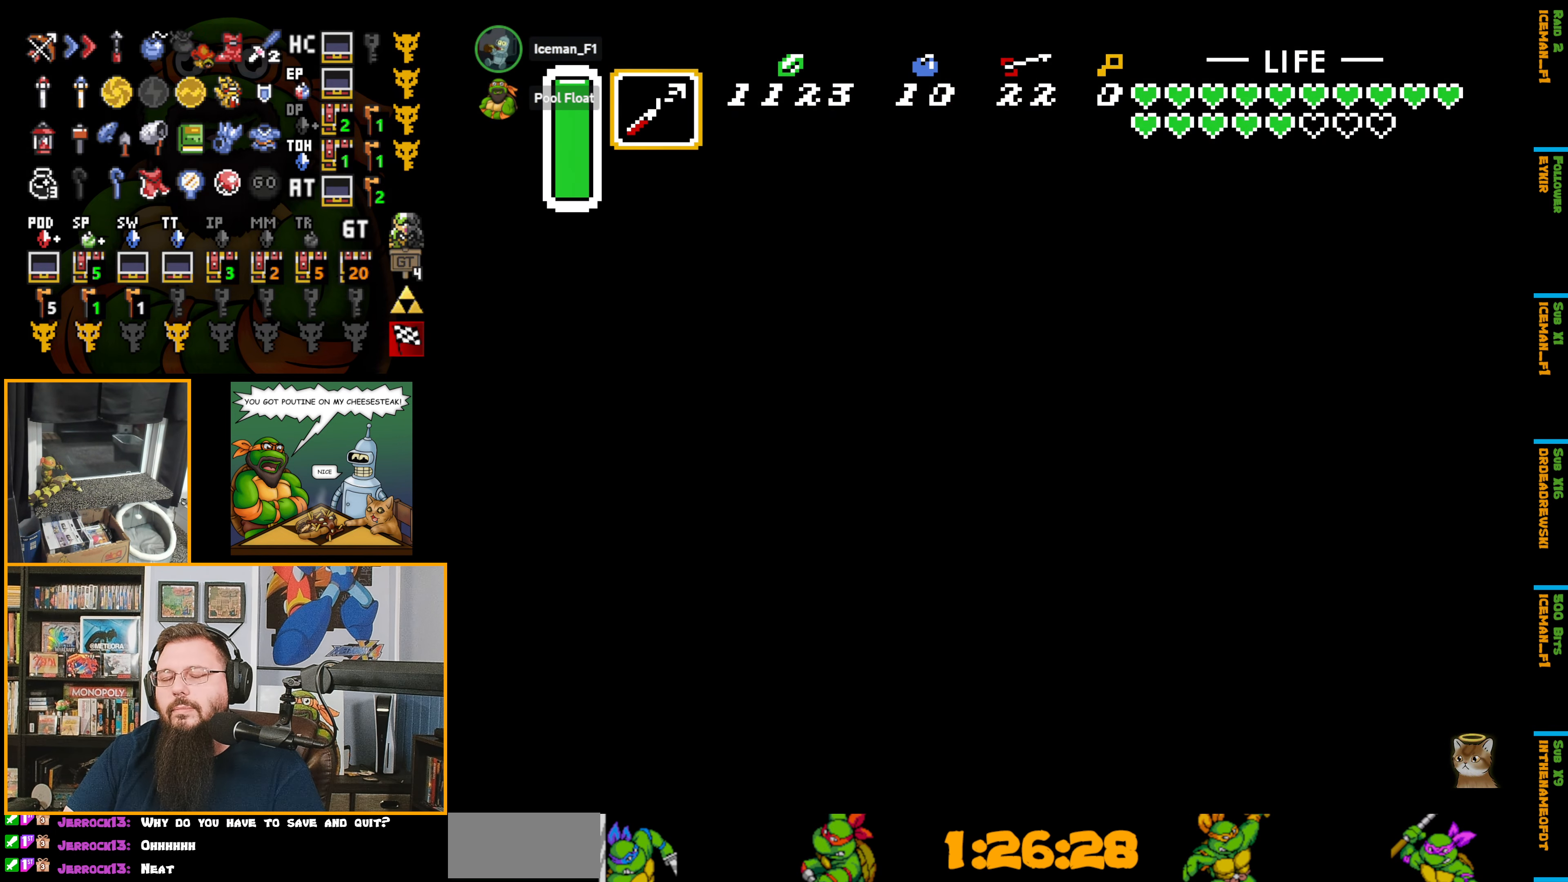
{"buttons": [], "events": []}
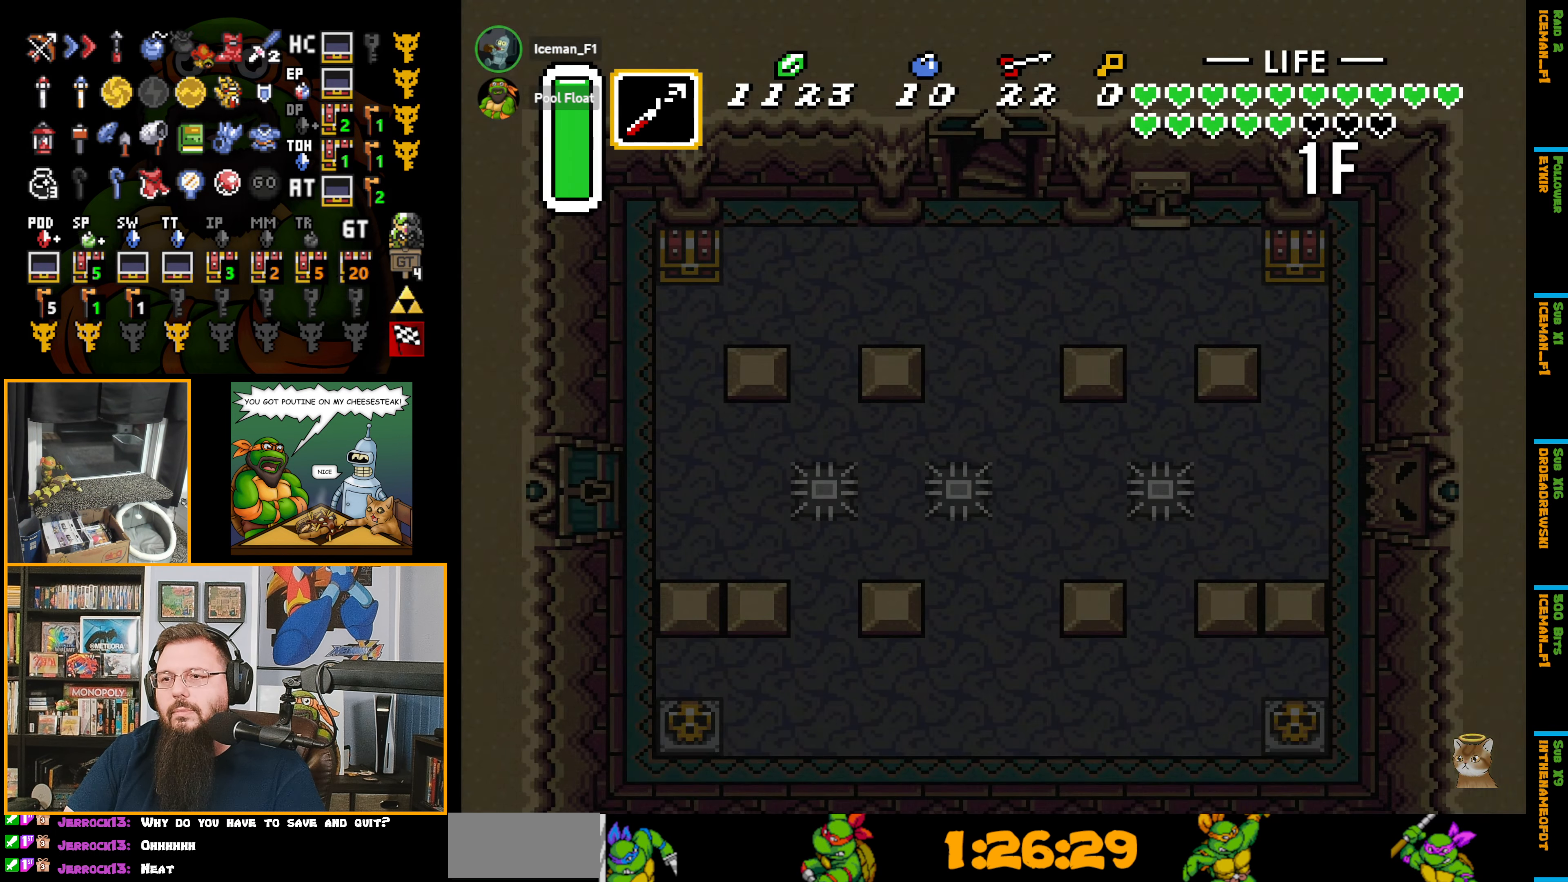
{"buttons": ["DPAD_RIGHT"], "events": [[267, "DPAD_RIGHT", "down"]]}
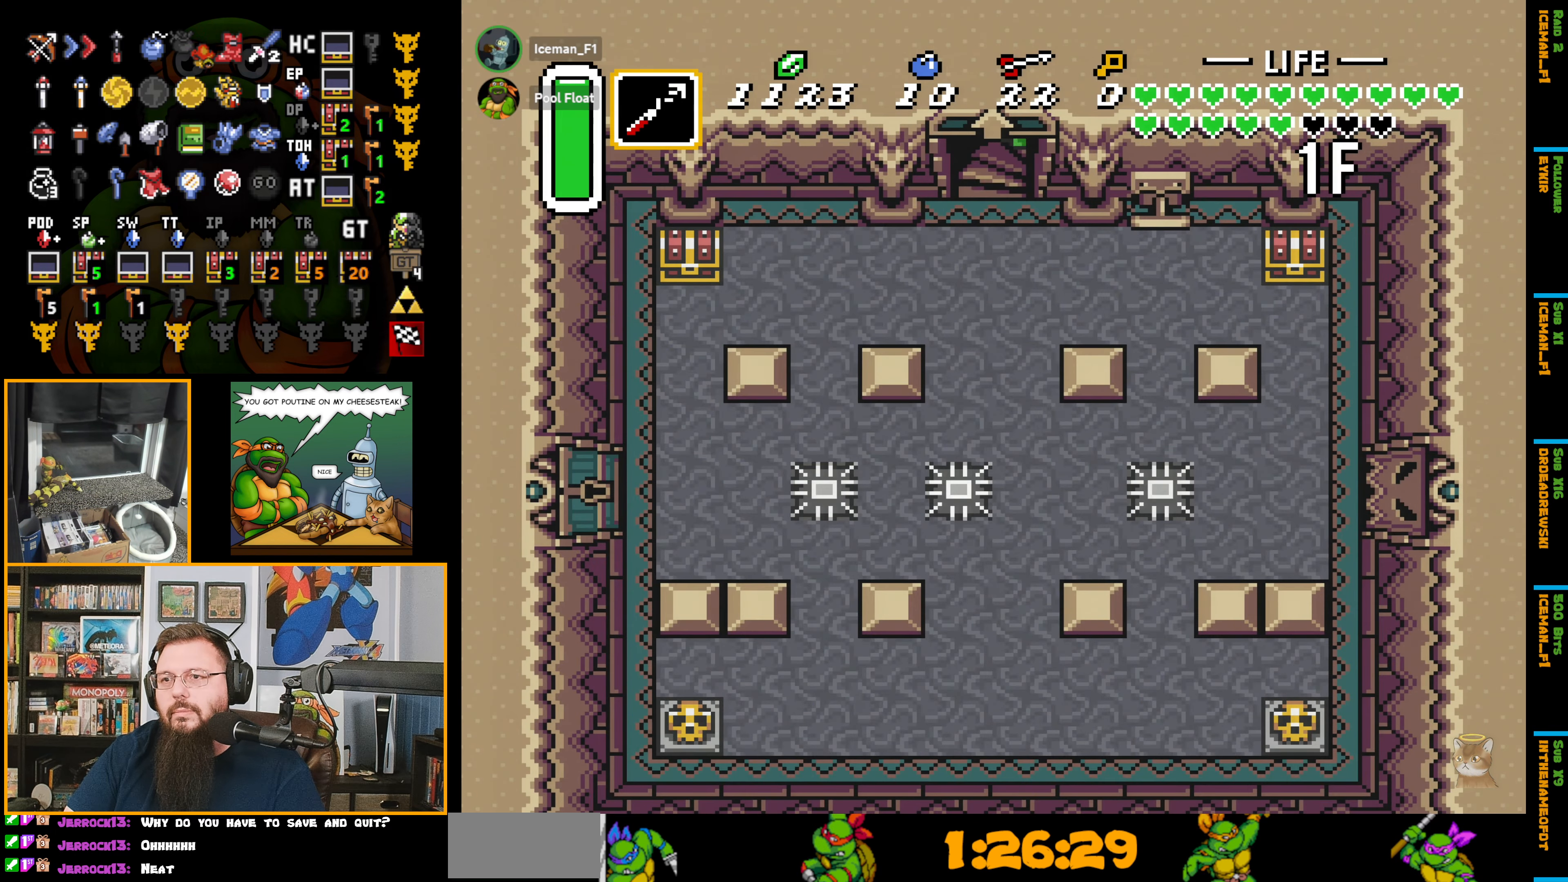
{"buttons": ["DPAD_RIGHT"], "events": []}
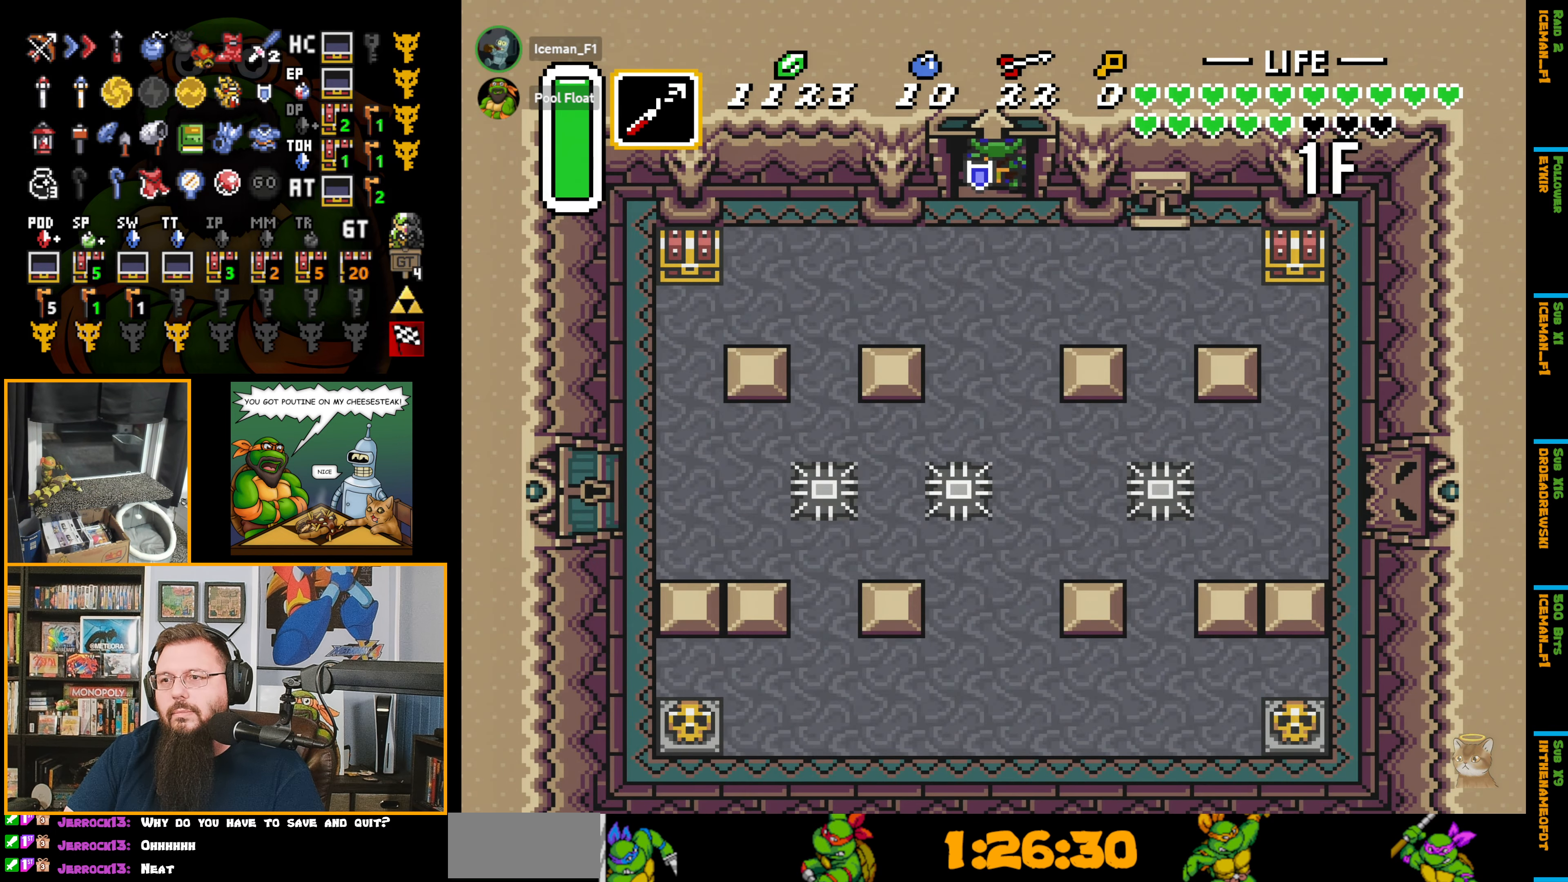
{"buttons": ["DPAD_DOWN", "DPAD_RIGHT"], "events": [[434, "DPAD_DOWN", "down"]]}
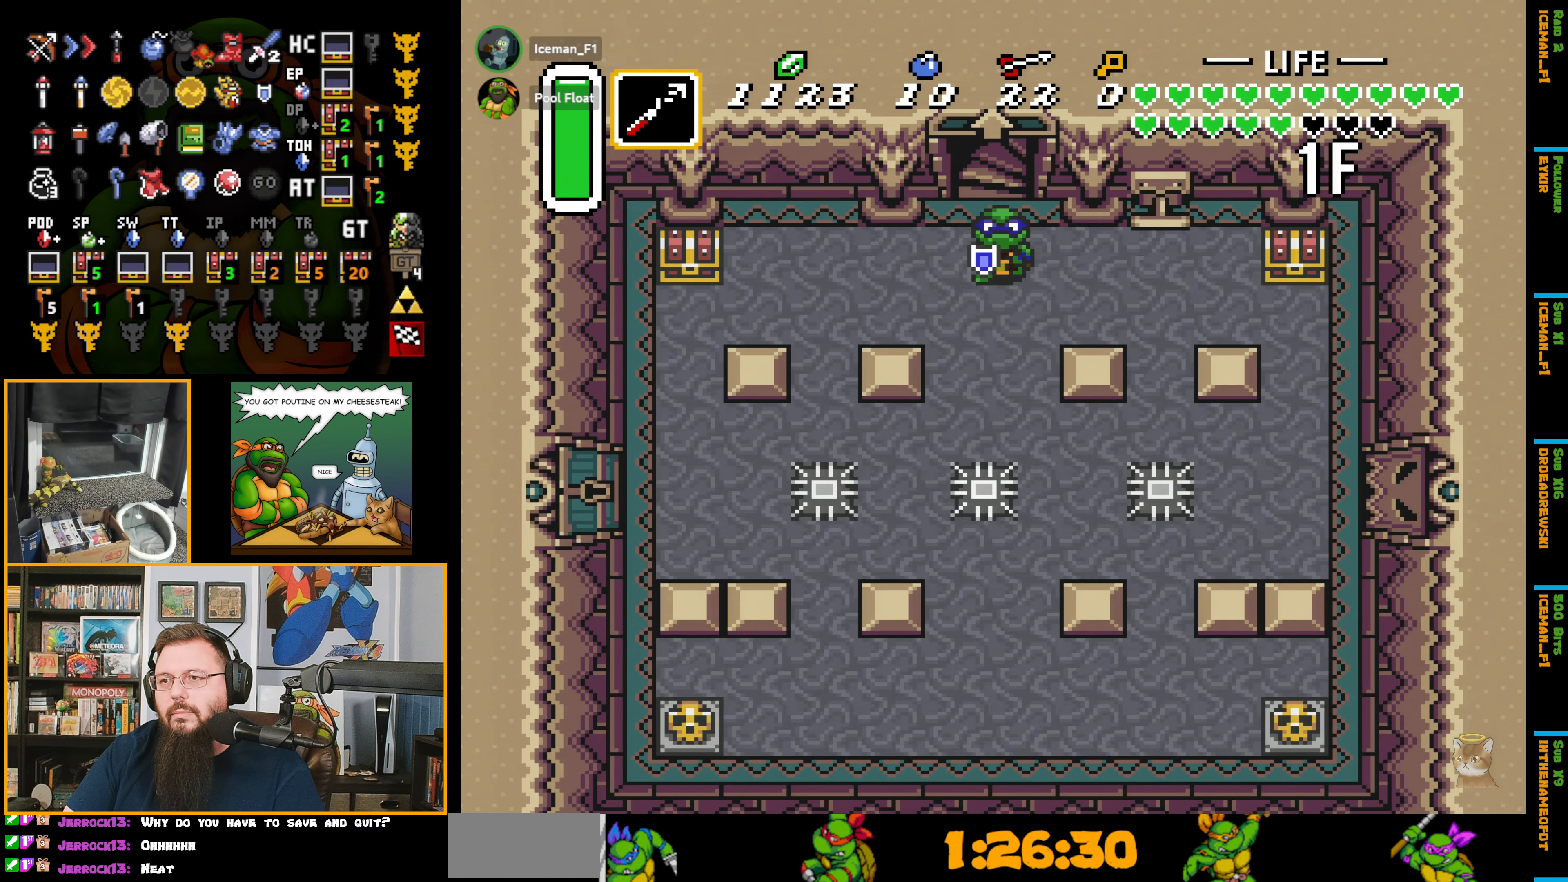
{"buttons": ["DPAD_RIGHT"], "events": [[200, "DPAD_DOWN", "up"], [250, "Y", "down"], [367, "Y", "up"]]}
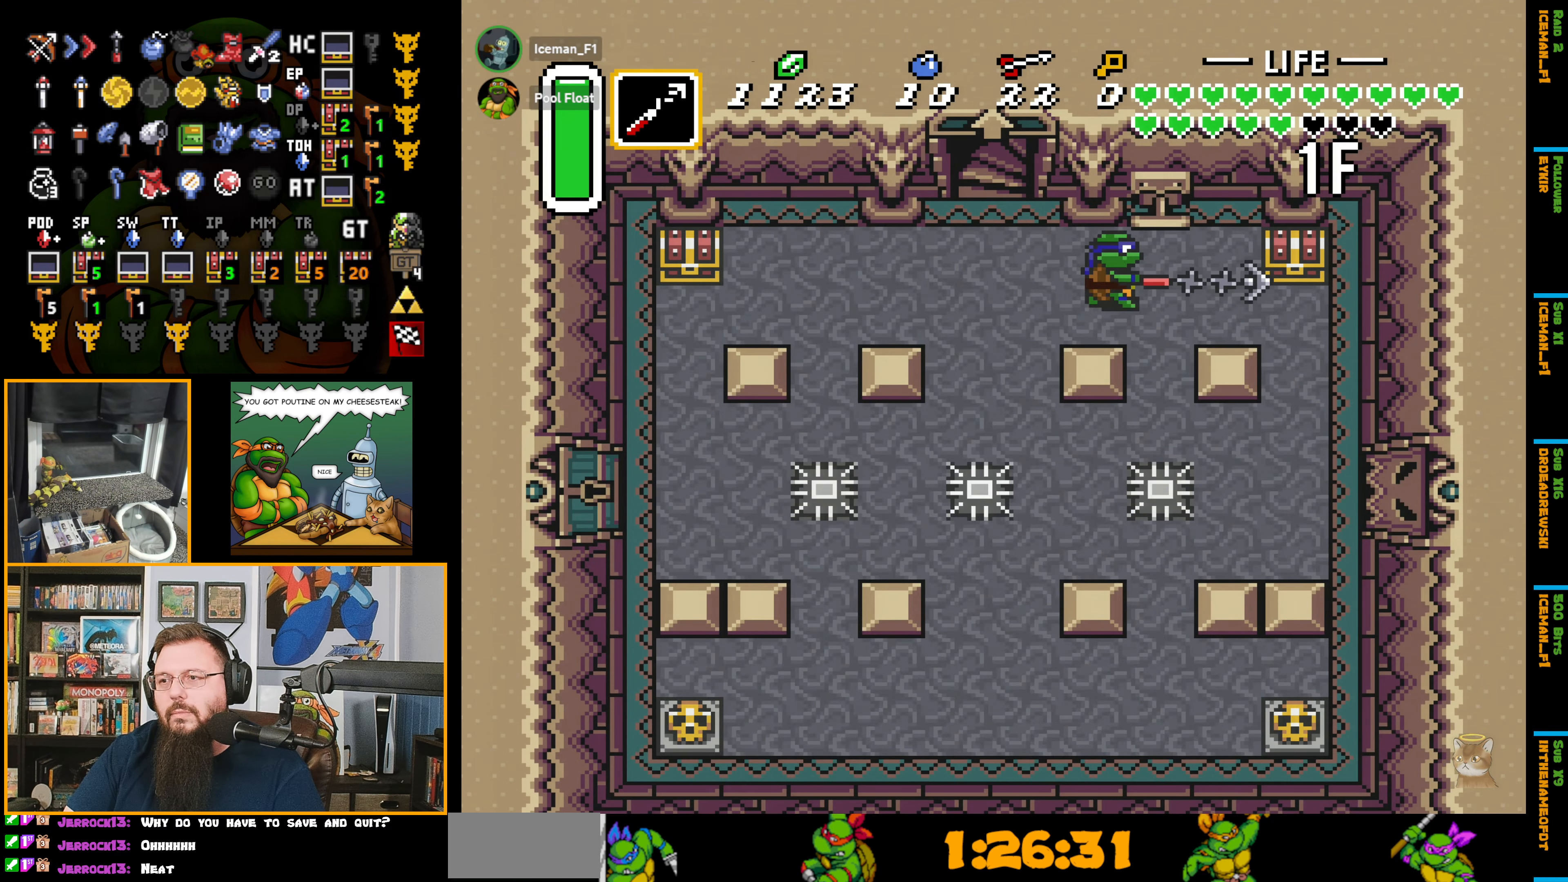
{"buttons": ["DPAD_UP"], "events": [[117, "DPAD_DOWN", "down"], [300, "DPAD_DOWN", "up"], [416, "DPAD_UP", "down"], [450, "DPAD_RIGHT", "up"]]}
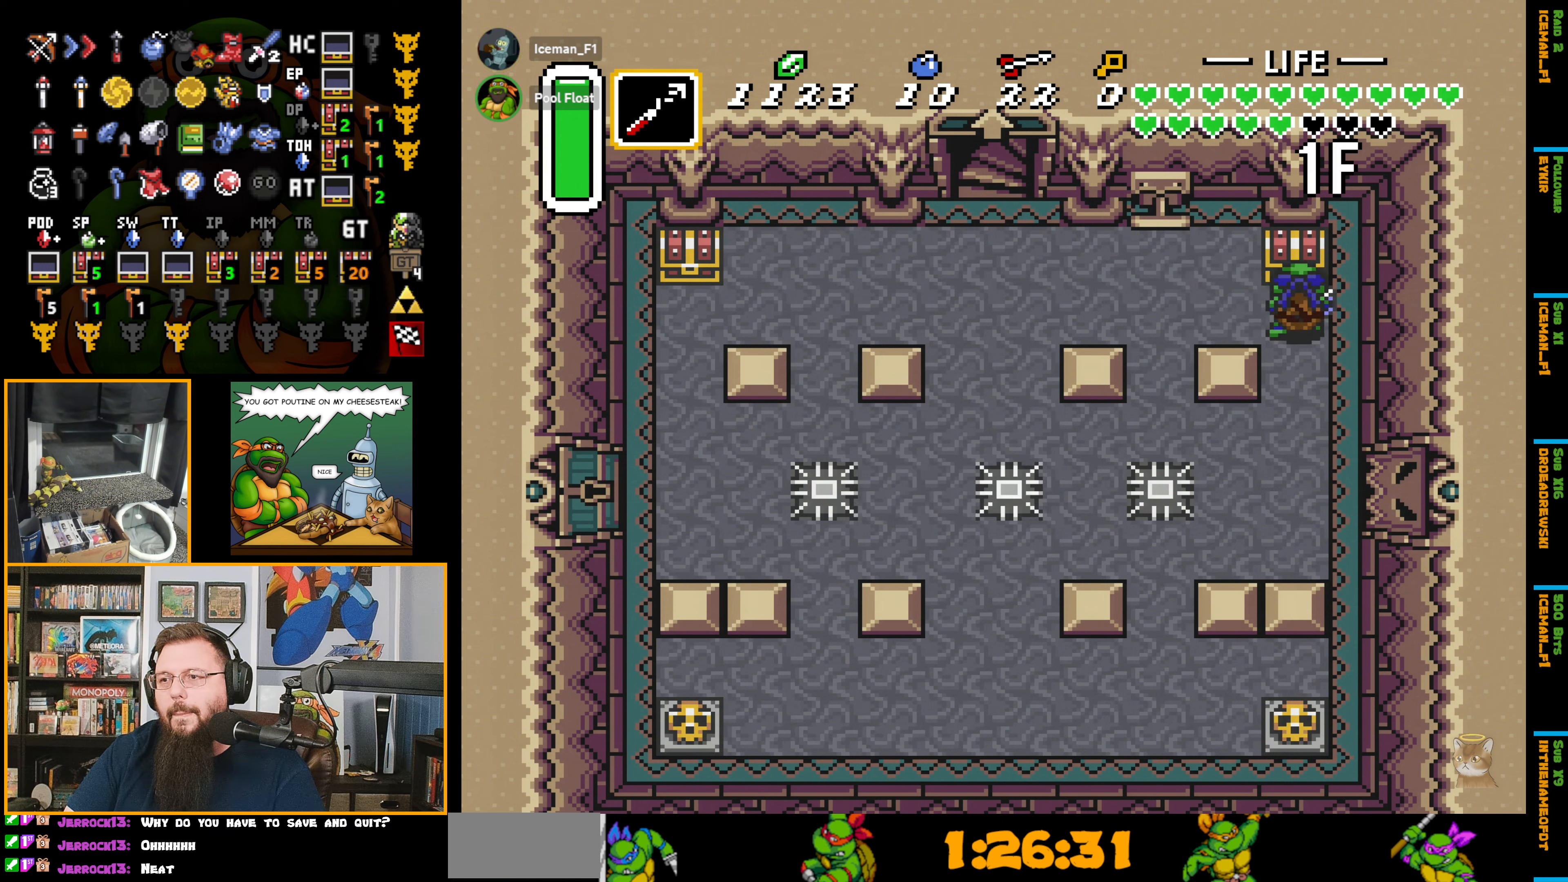
{"buttons": ["DPAD_LEFT"], "events": [[83, "A", "down"], [100, "DPAD_UP", "up"], [133, "A", "up"], [316, "DPAD_LEFT", "down"]]}
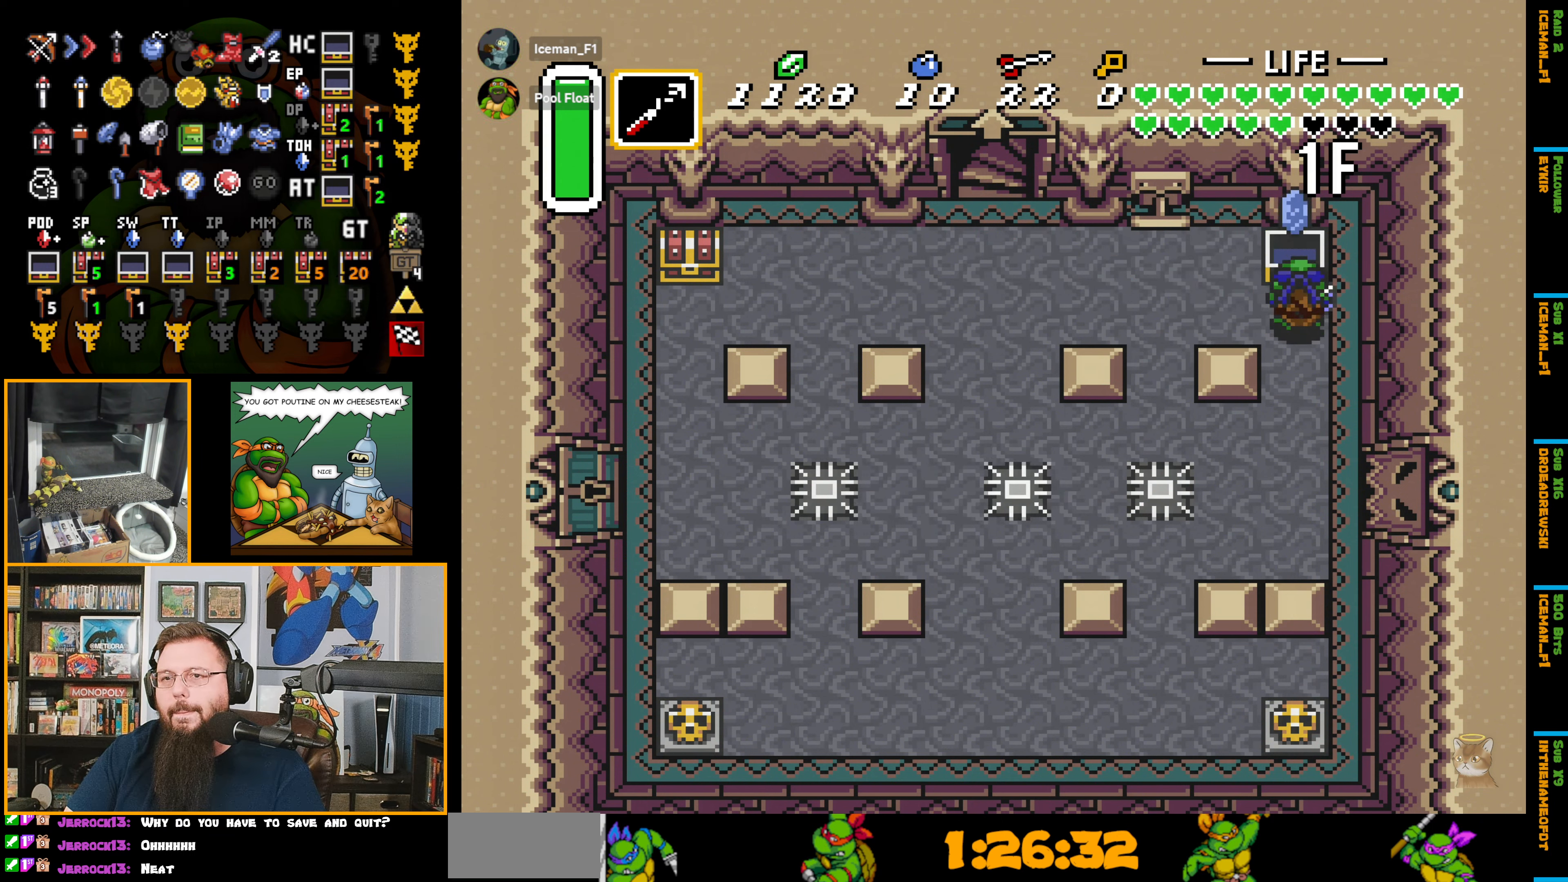
{"buttons": ["DPAD_LEFT"], "events": []}
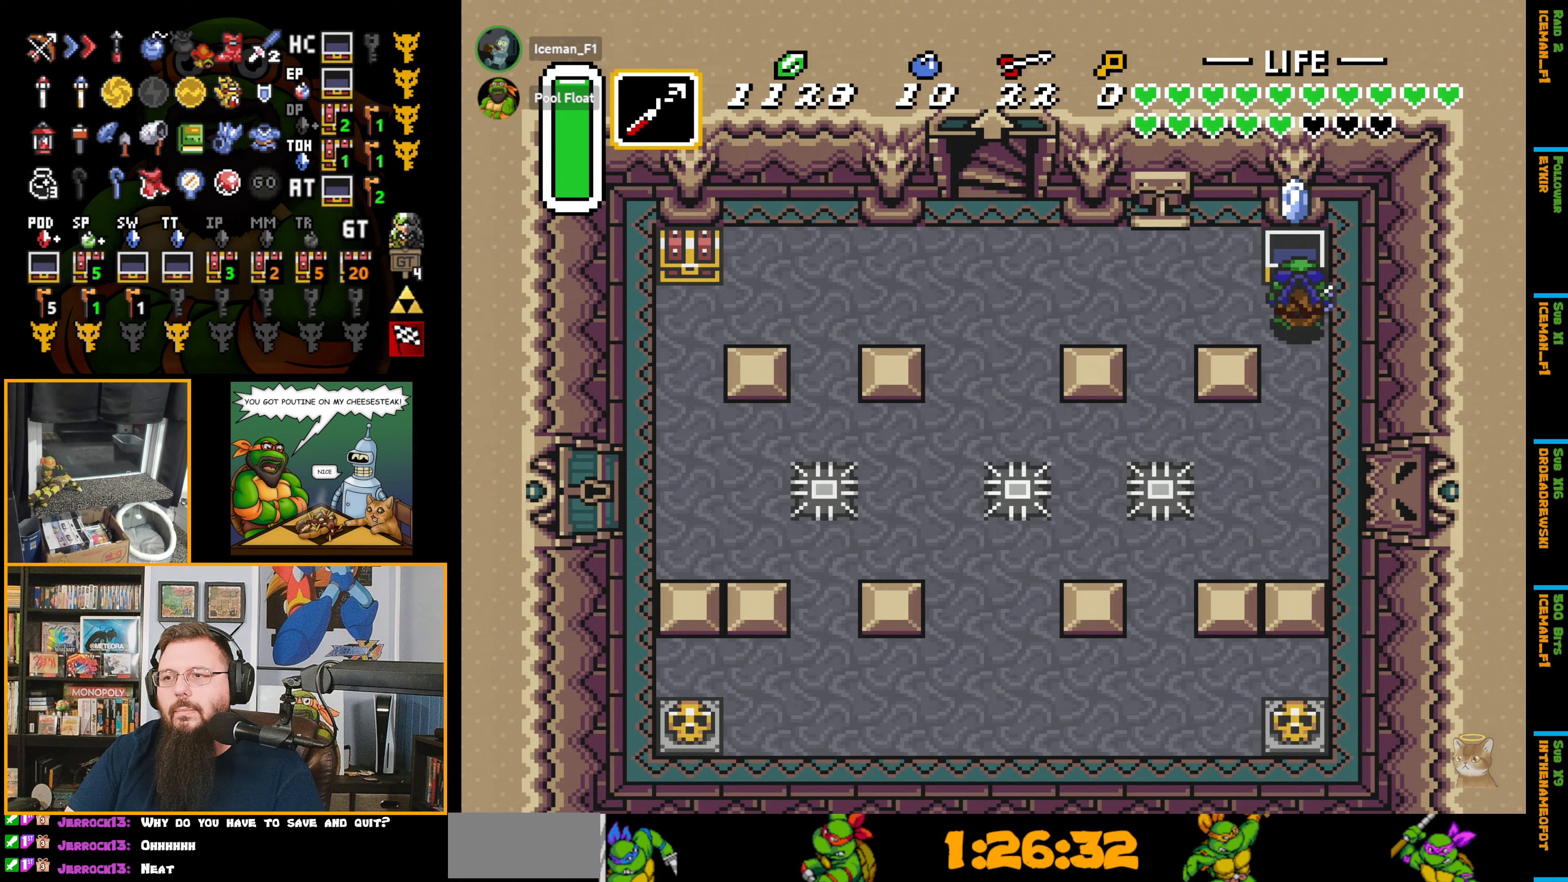
{"buttons": ["DPAD_LEFT"], "events": [[133, "DPAD_UP", "down"], [333, "Y", "down"], [383, "DPAD_UP", "up"], [450, "Y", "up"]]}
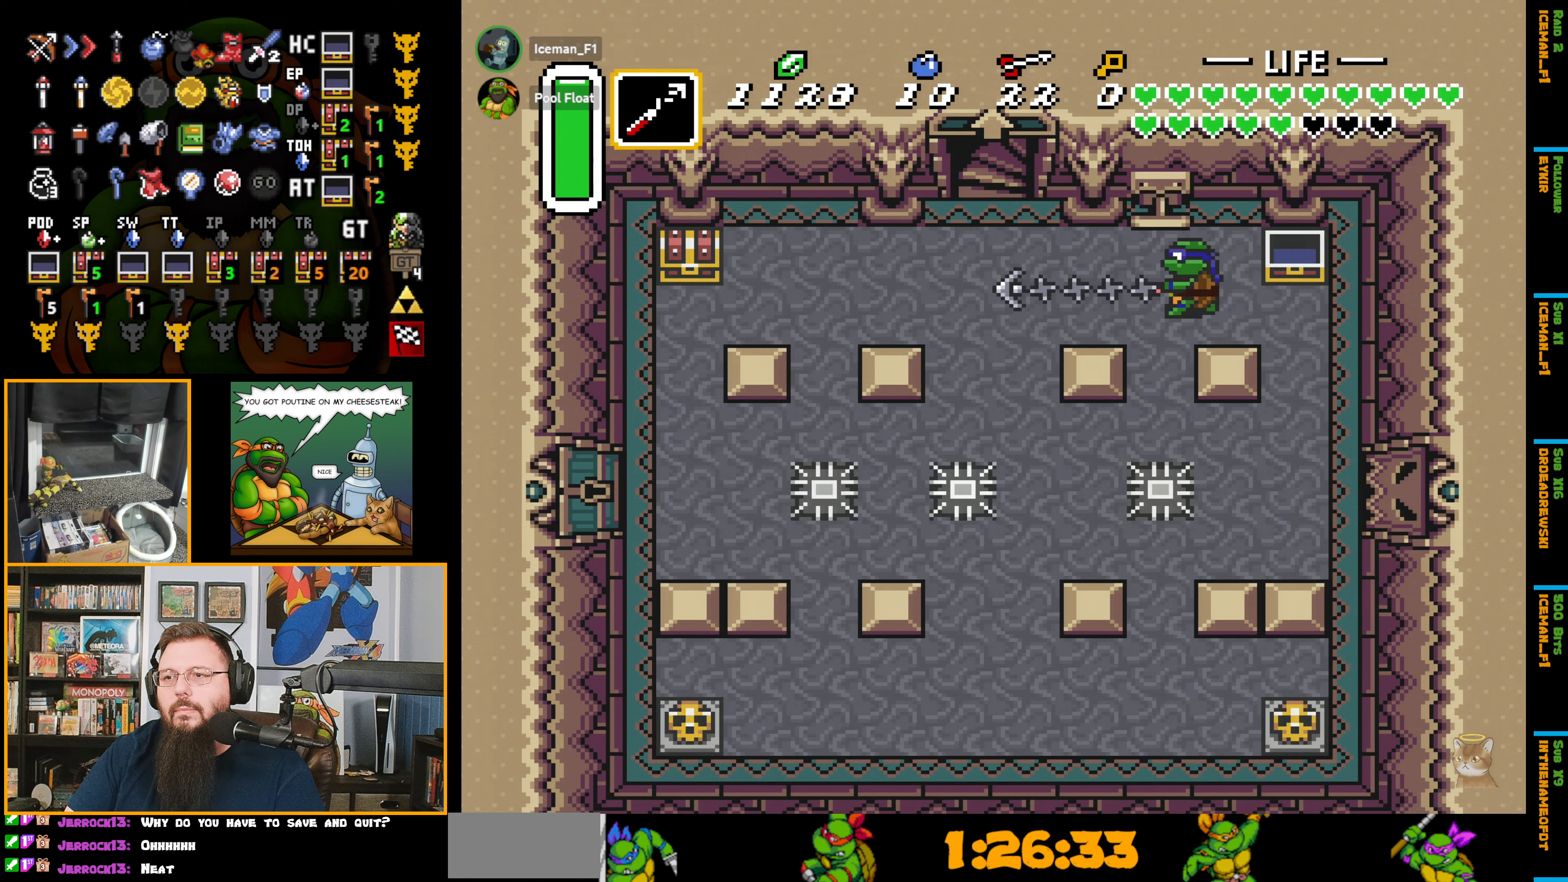
{"buttons": ["DPAD_LEFT"], "events": []}
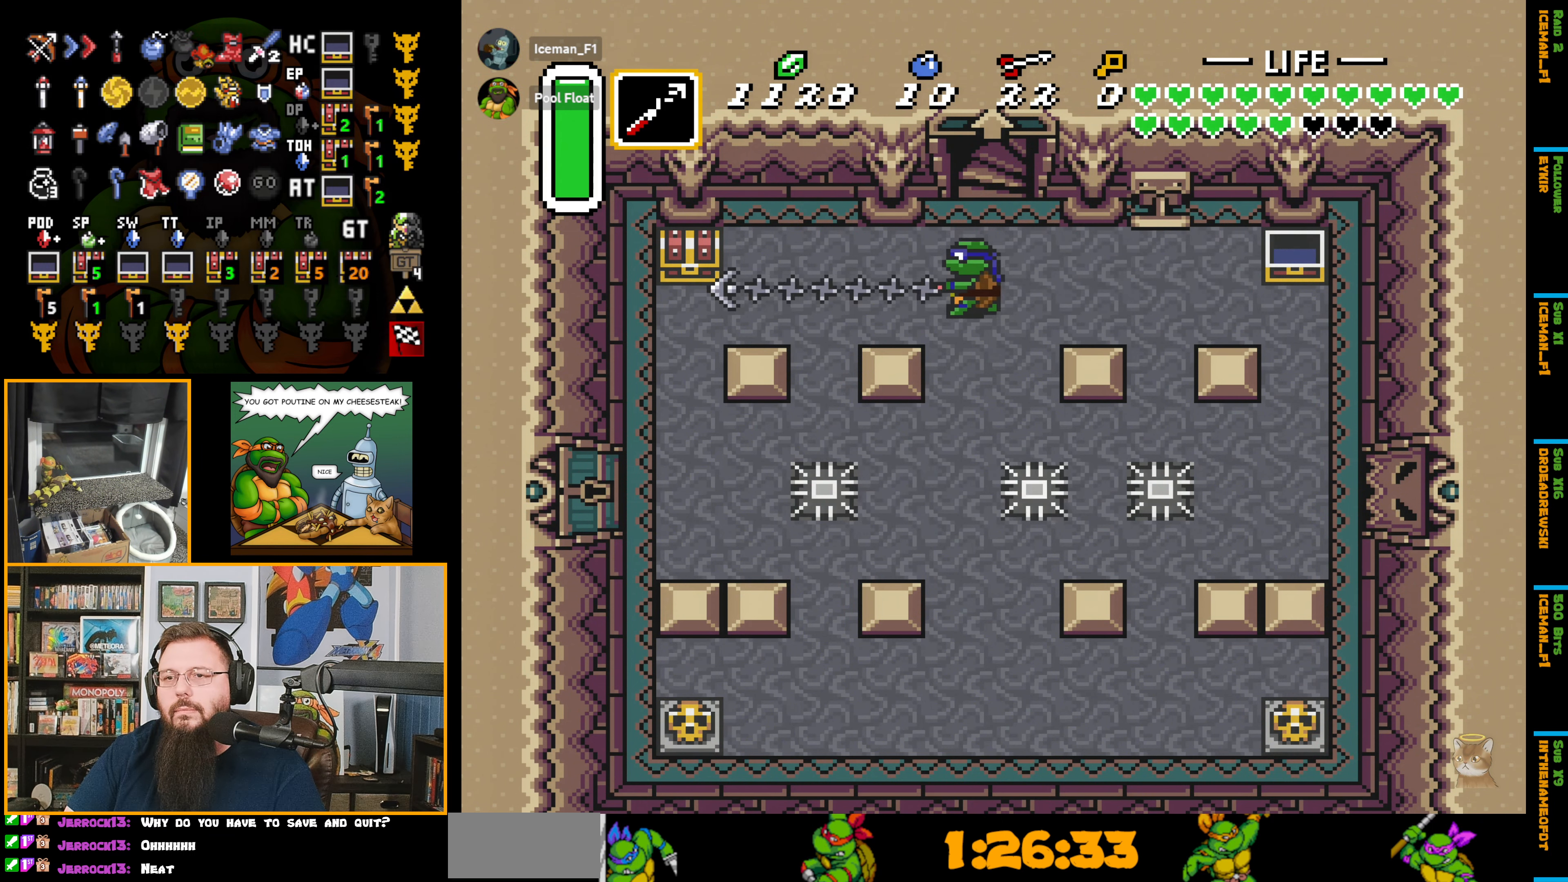
{"buttons": ["DPAD_UP"], "events": [[133, "DPAD_DOWN", "down"], [383, "DPAD_DOWN", "up"], [450, "DPAD_UP", "down"], [483, "DPAD_LEFT", "up"]]}
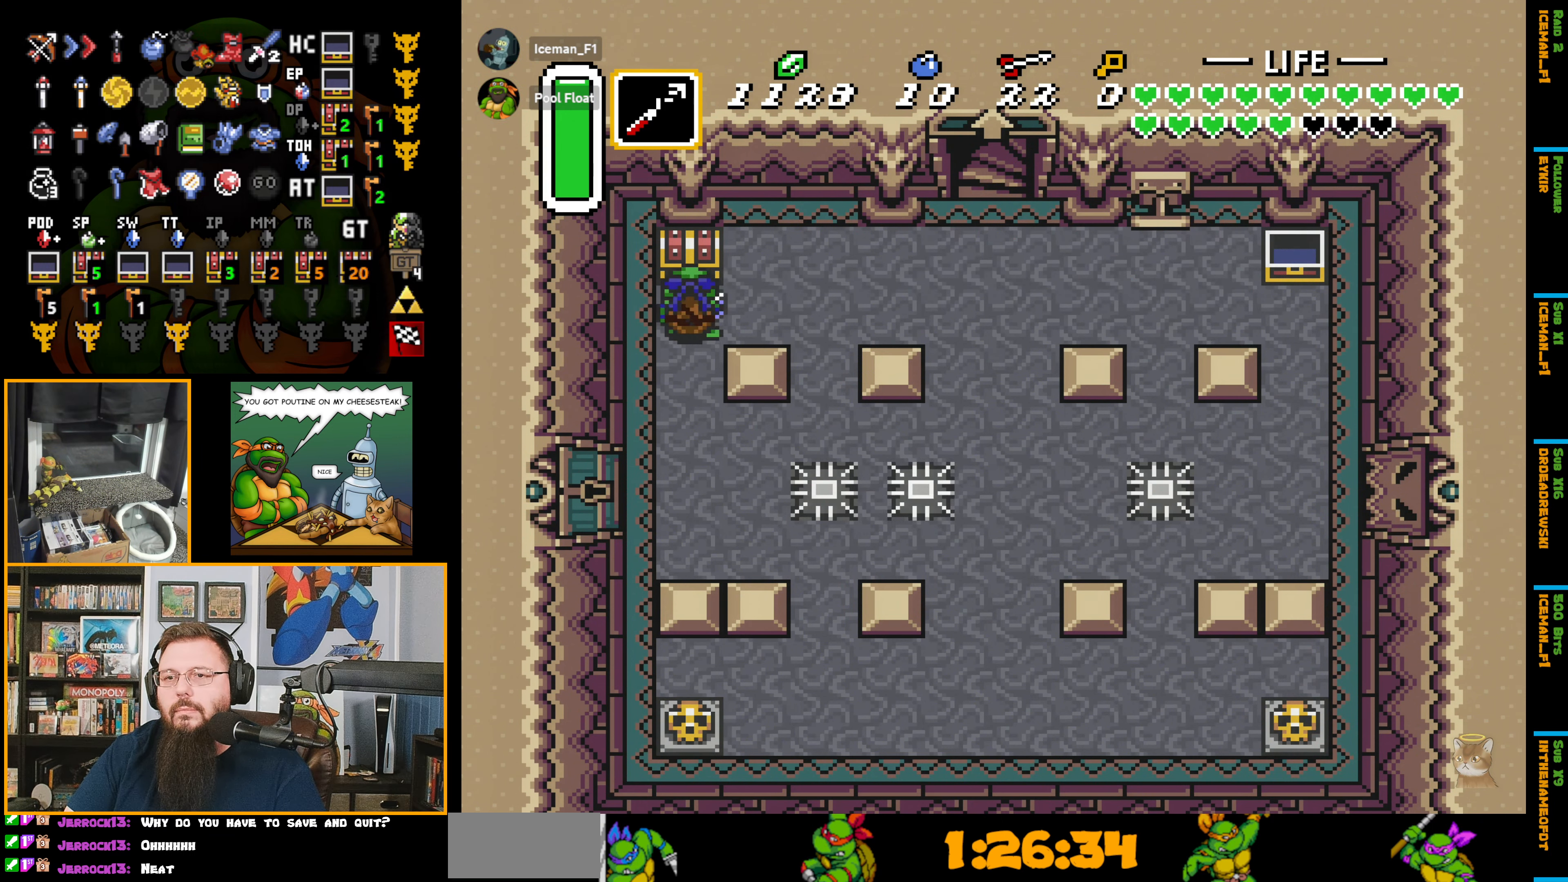
{"buttons": ["DPAD_RIGHT"], "events": [[133, "A", "down"], [150, "A", "up"], [150, "DPAD_UP", "up"], [366, "DPAD_RIGHT", "down"]]}
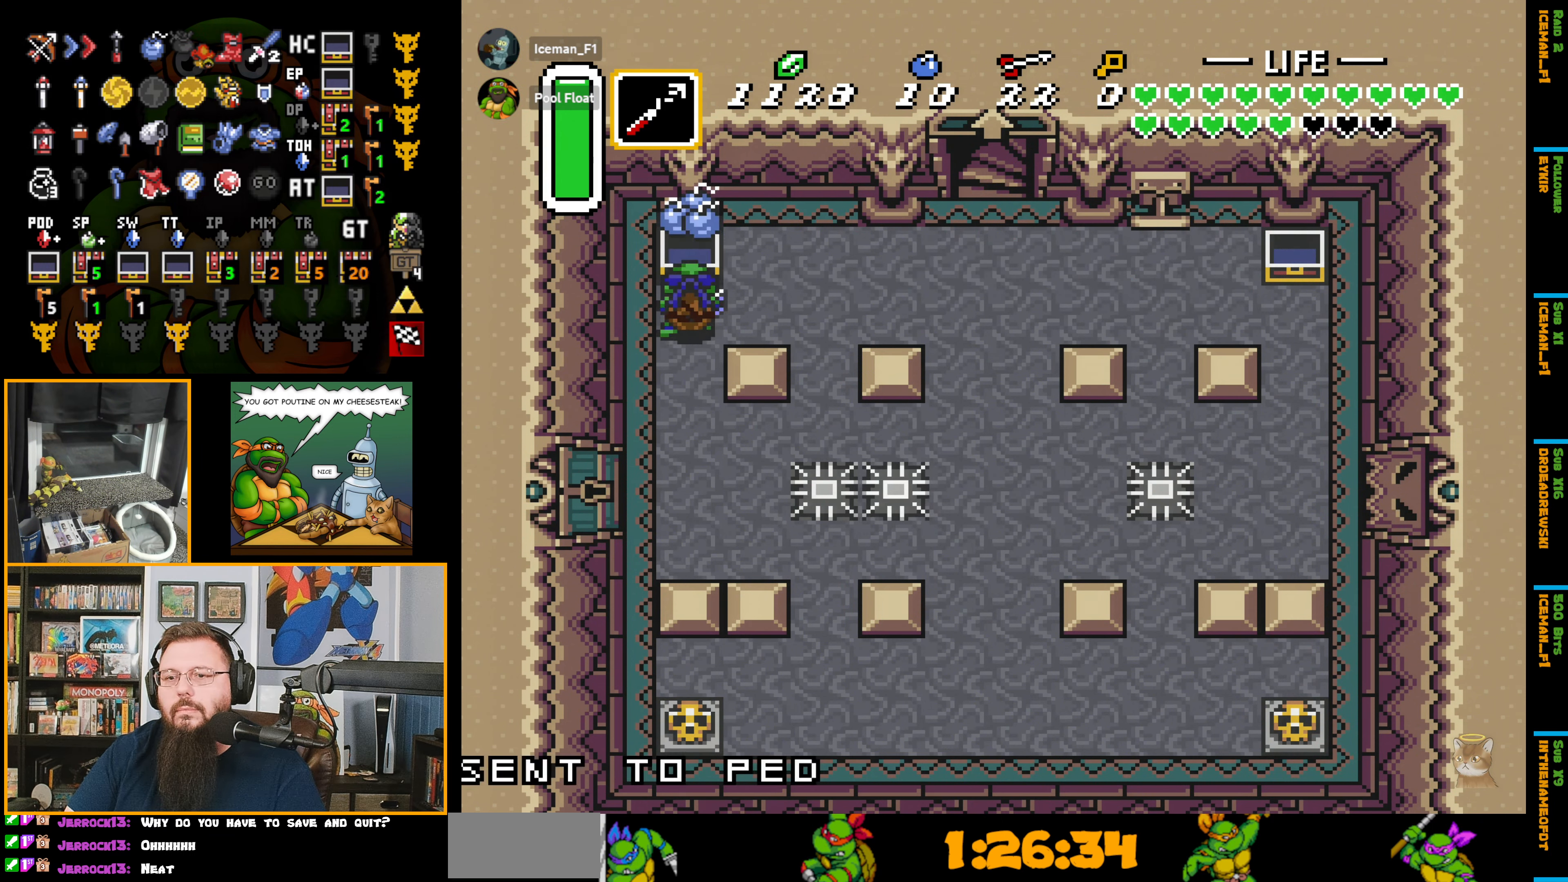
{"buttons": ["DPAD_RIGHT"], "events": []}
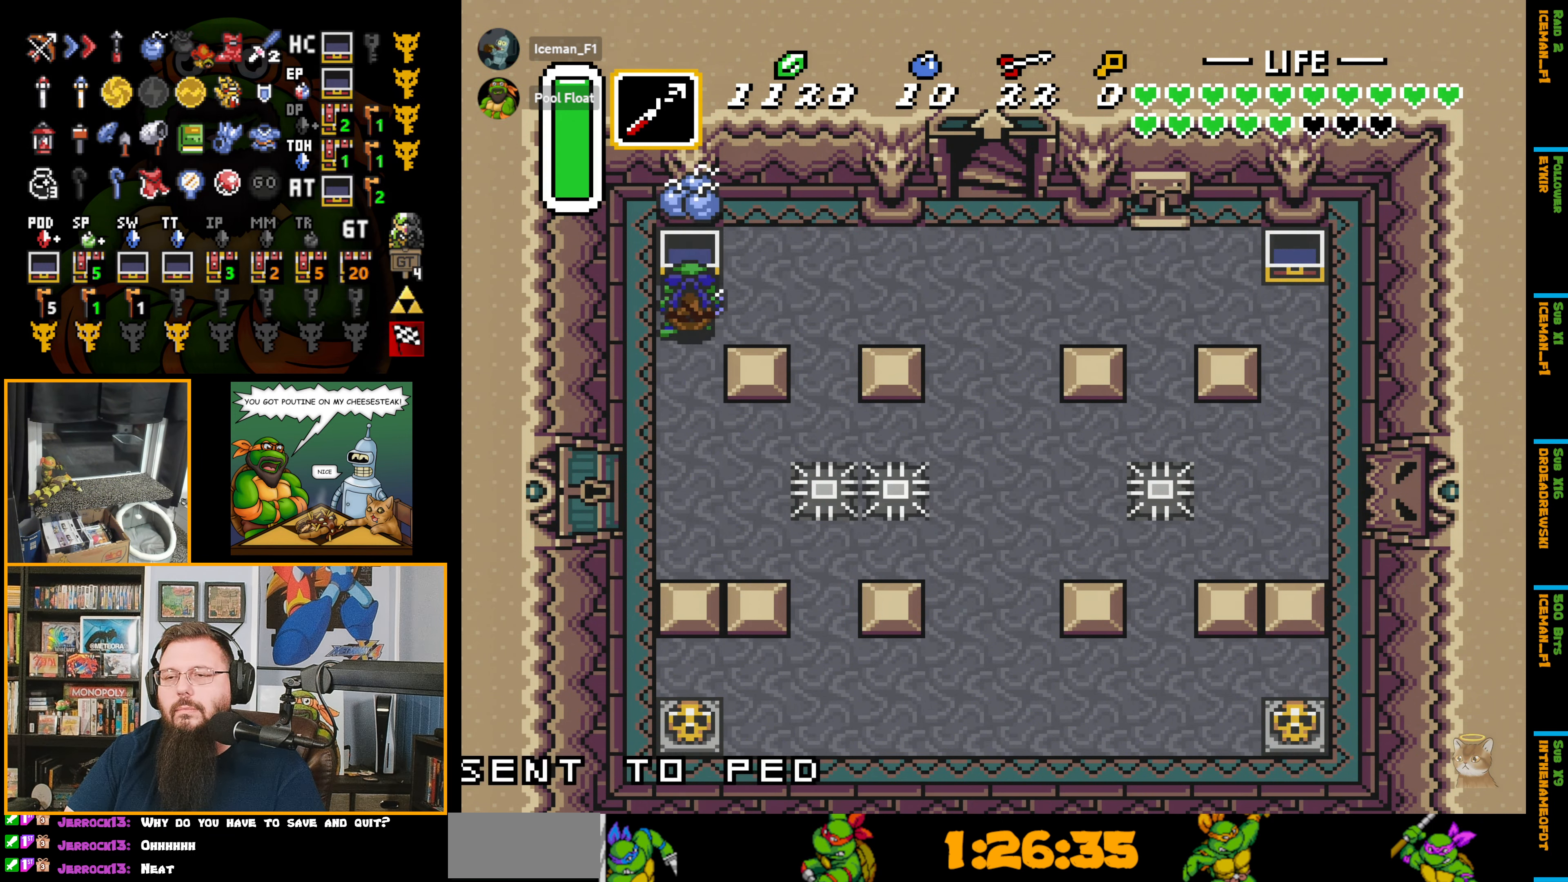
{"buttons": ["DPAD_RIGHT"], "events": []}
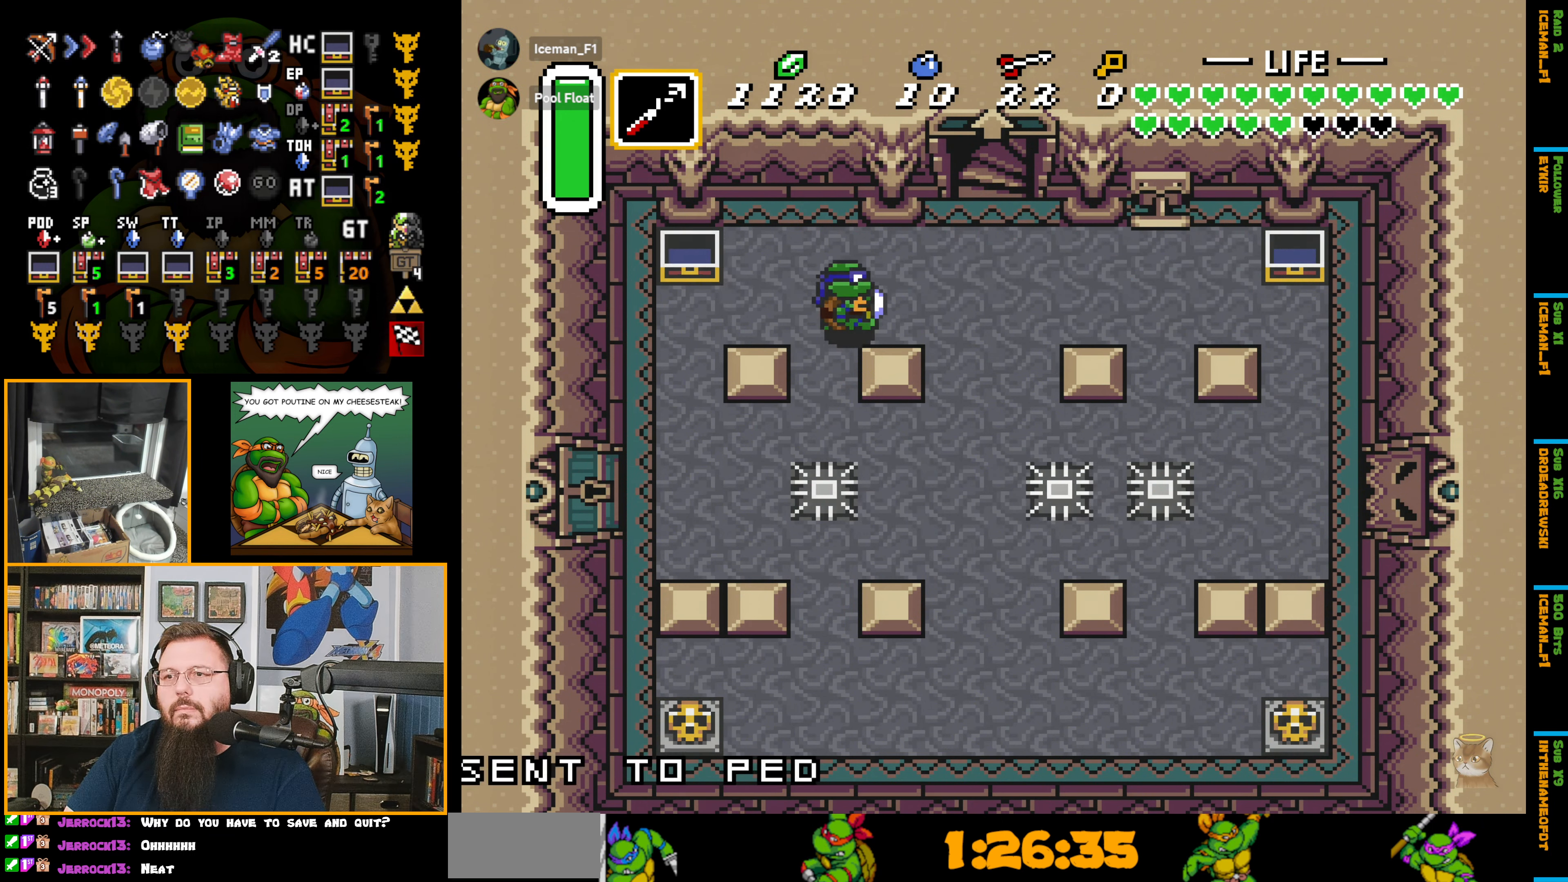
{"buttons": ["DPAD_UP"], "events": [[216, "DPAD_UP", "down"], [433, "DPAD_RIGHT", "up"]]}
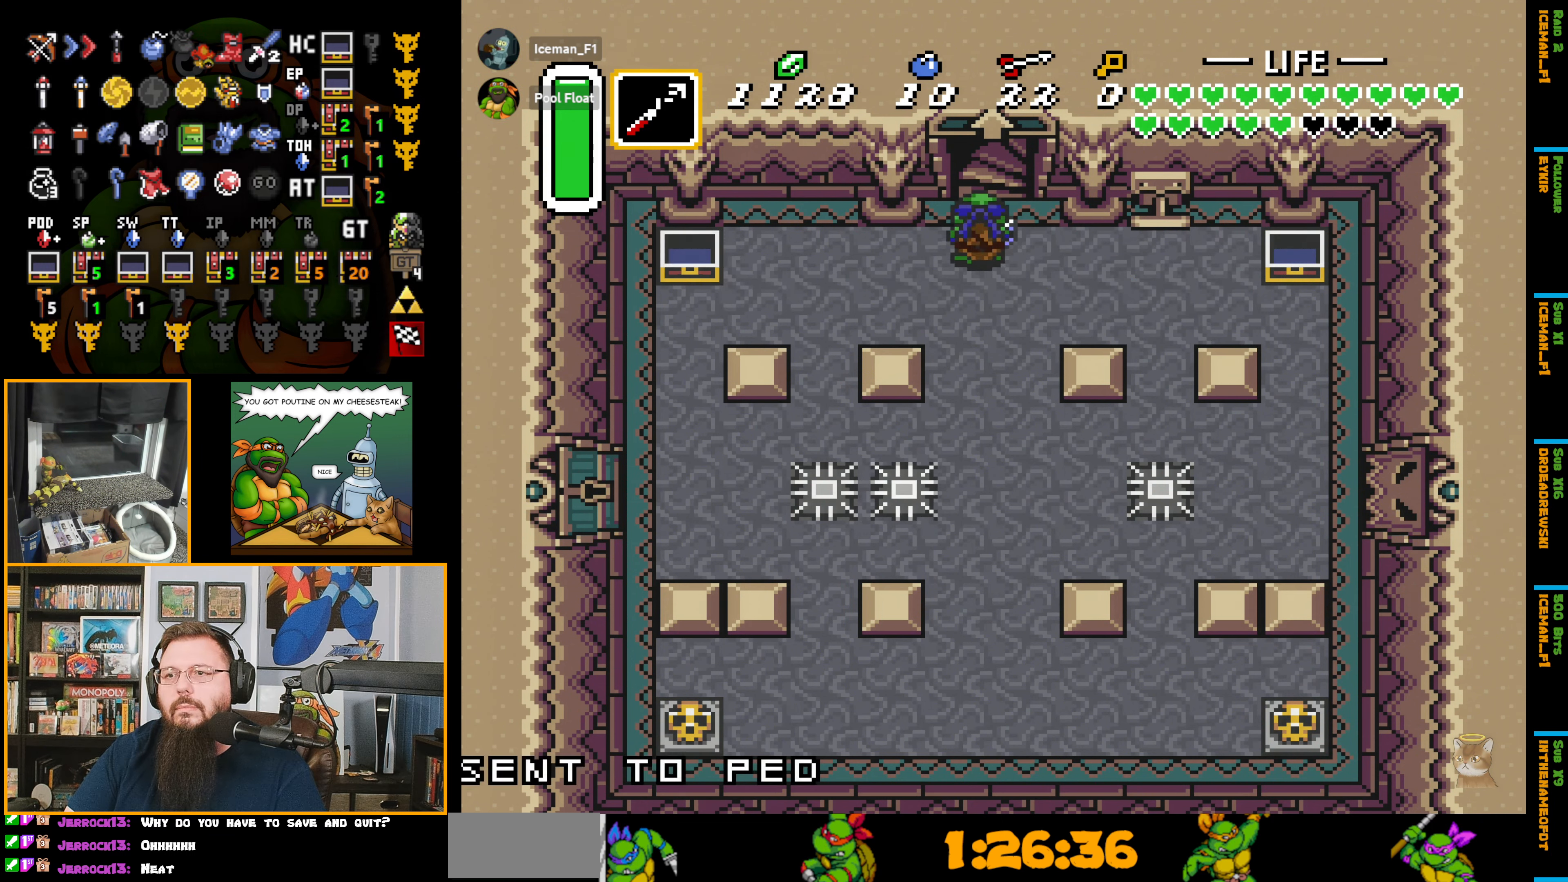
{"buttons": ["DPAD_UP"], "events": []}
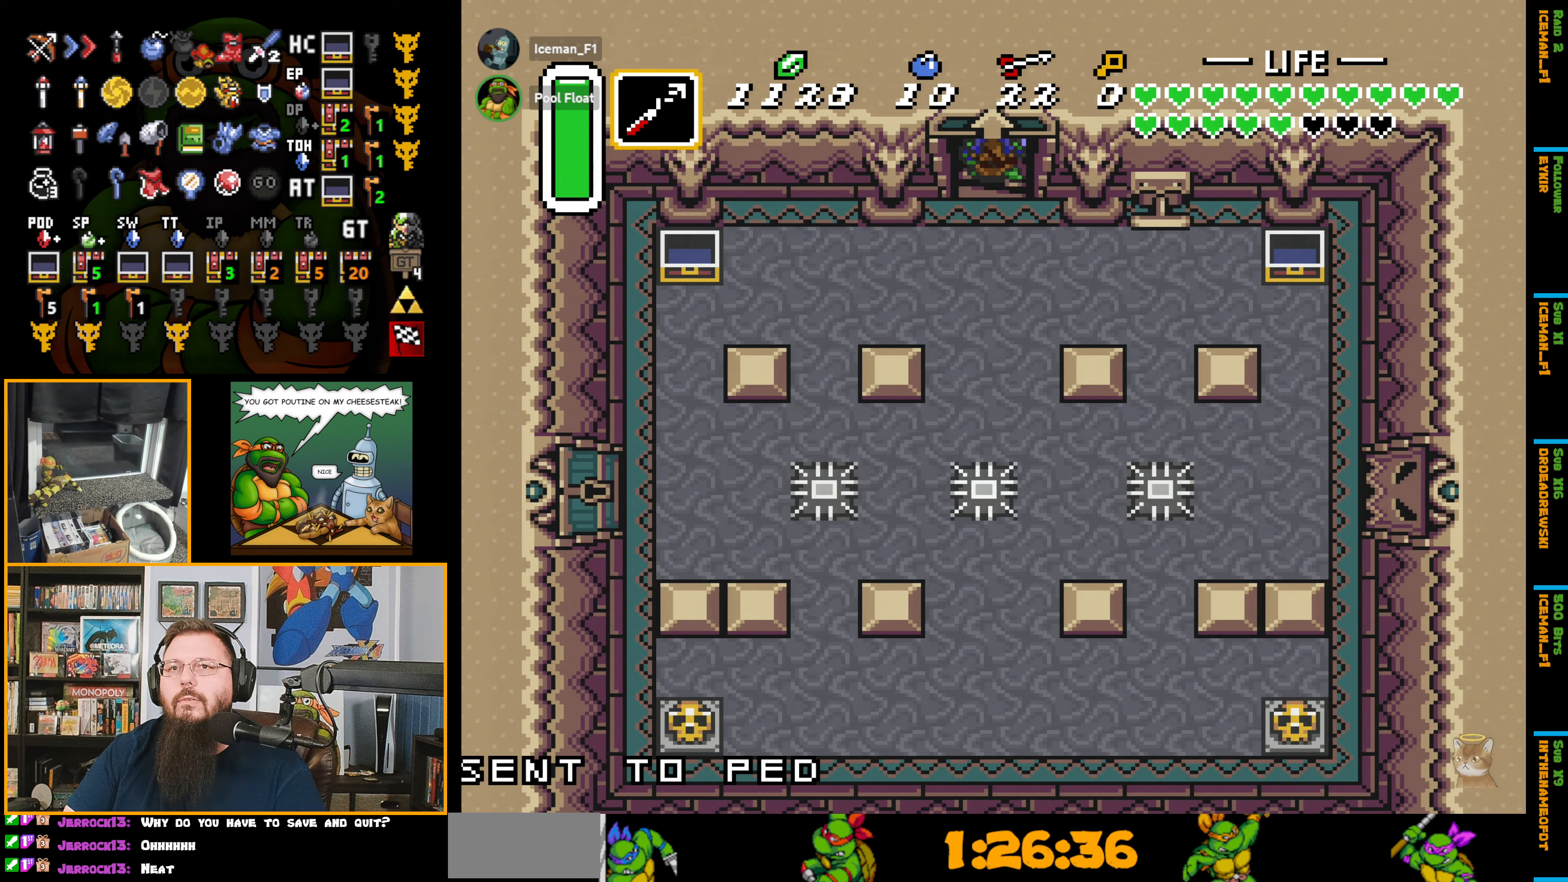
{"buttons": [], "events": [[183, "DPAD_UP", "up"]]}